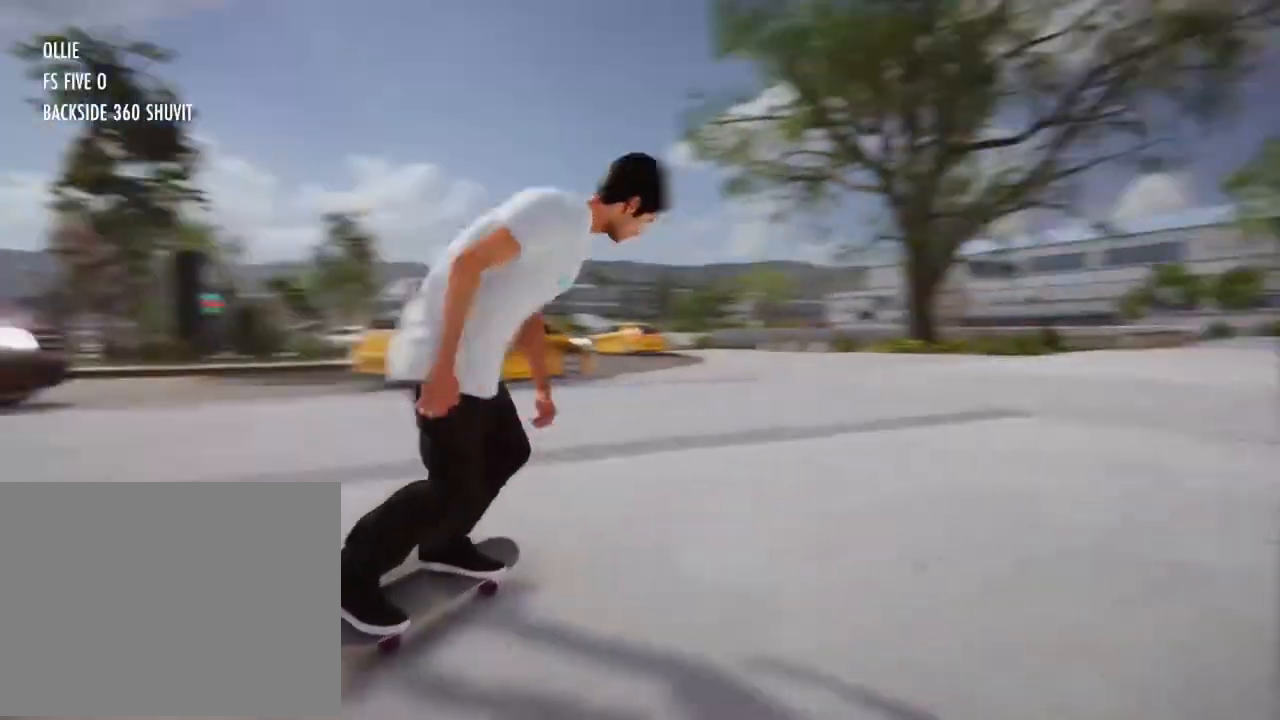
Gameplay with a controller (Xbox layout); each line is a JSON object with the inputs held at the frame after it. "events" lists button and stick changes between this image and that frame as [ms after this image, input, new state], when the widget could be followed in between. Not read: L3 R3.
{"buttons": [], "left_stick": "center", "right_stick": "center", "events": [[134, "R2", "up"]]}
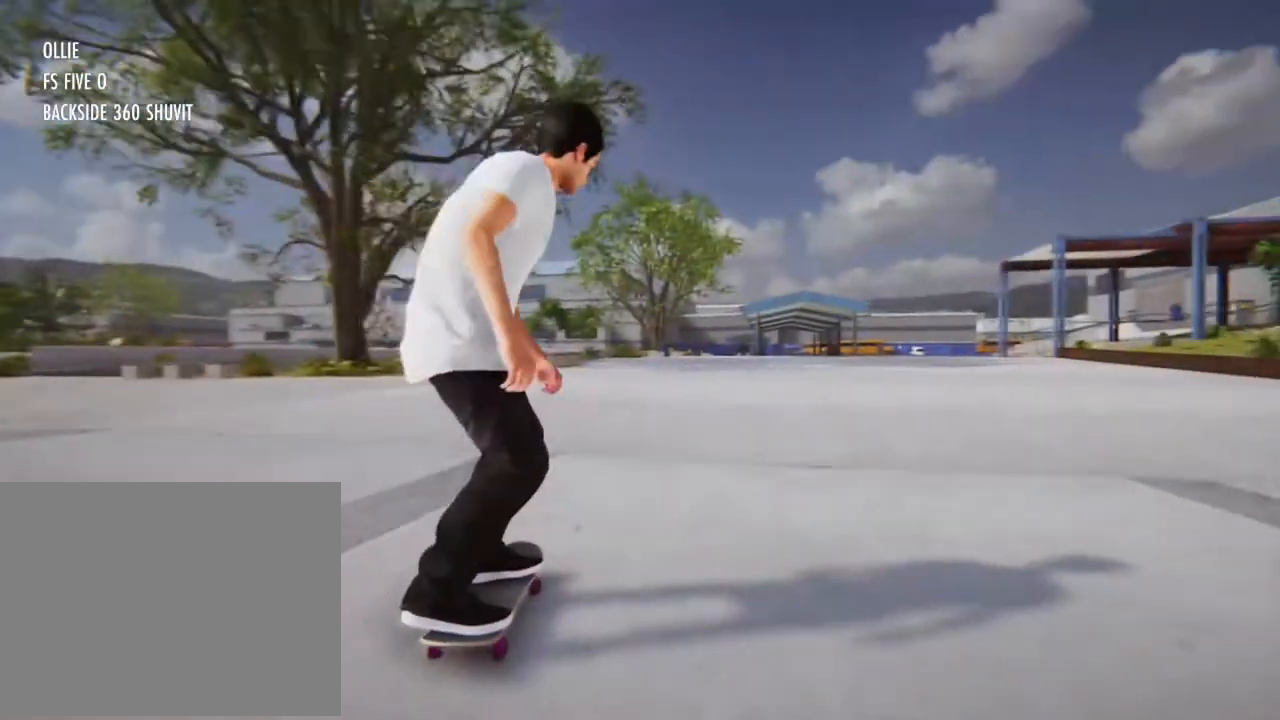
{"buttons": ["L2"], "left_stick": "center", "right_stick": "center", "events": [[34, "L2", "down"]]}
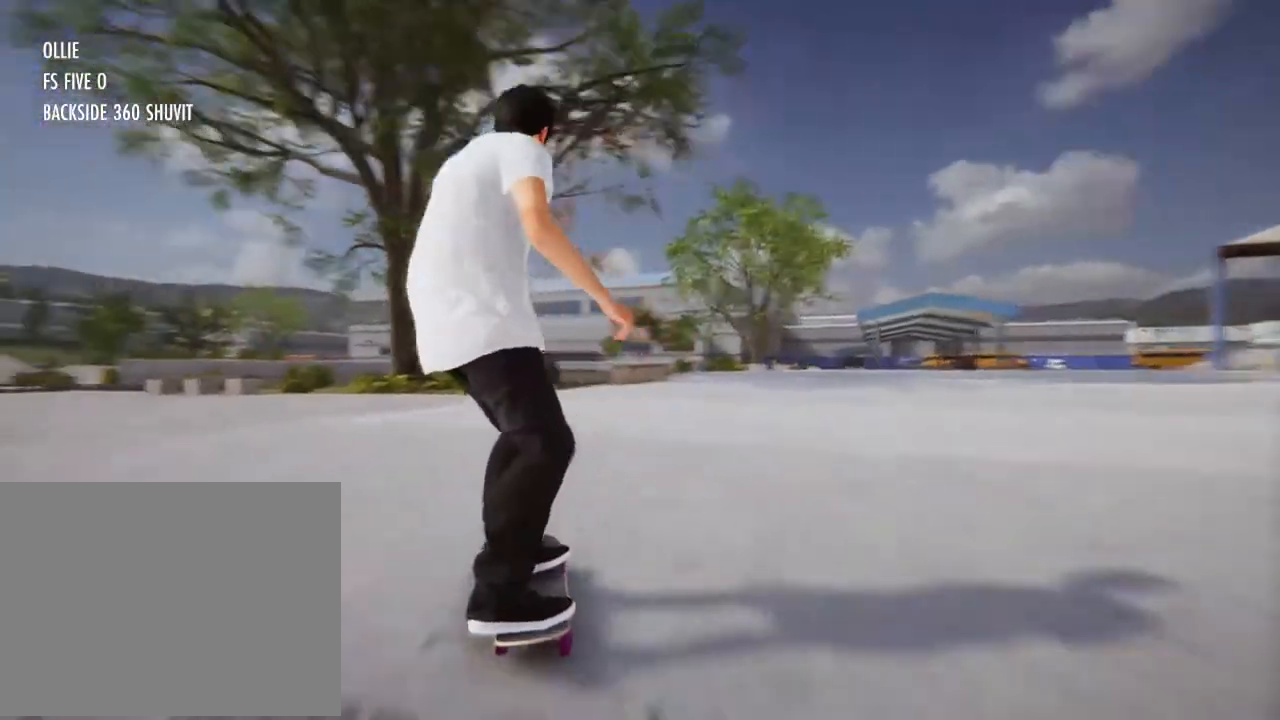
{"buttons": [], "left_stick": "center", "right_stick": "center", "events": [[334, "L2", "up"]]}
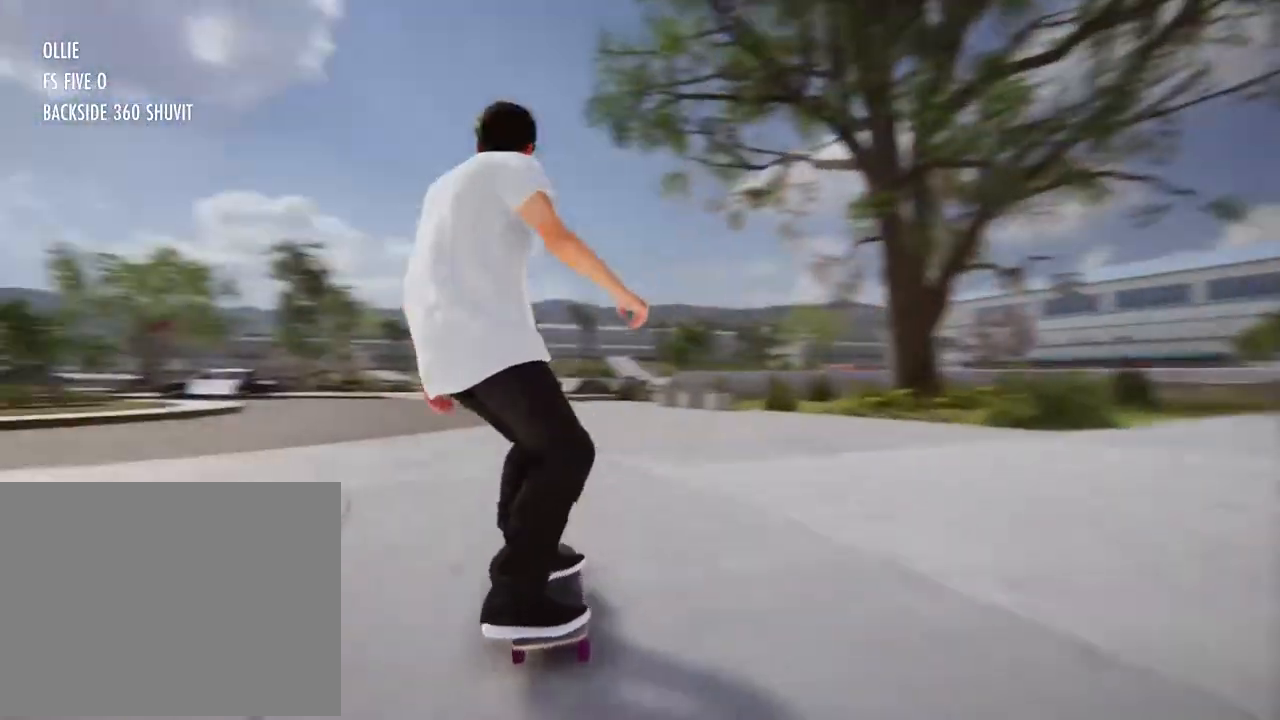
{"buttons": ["R2"], "left_stick": "center", "right_stick": "center", "events": [[201, "R2", "down"]]}
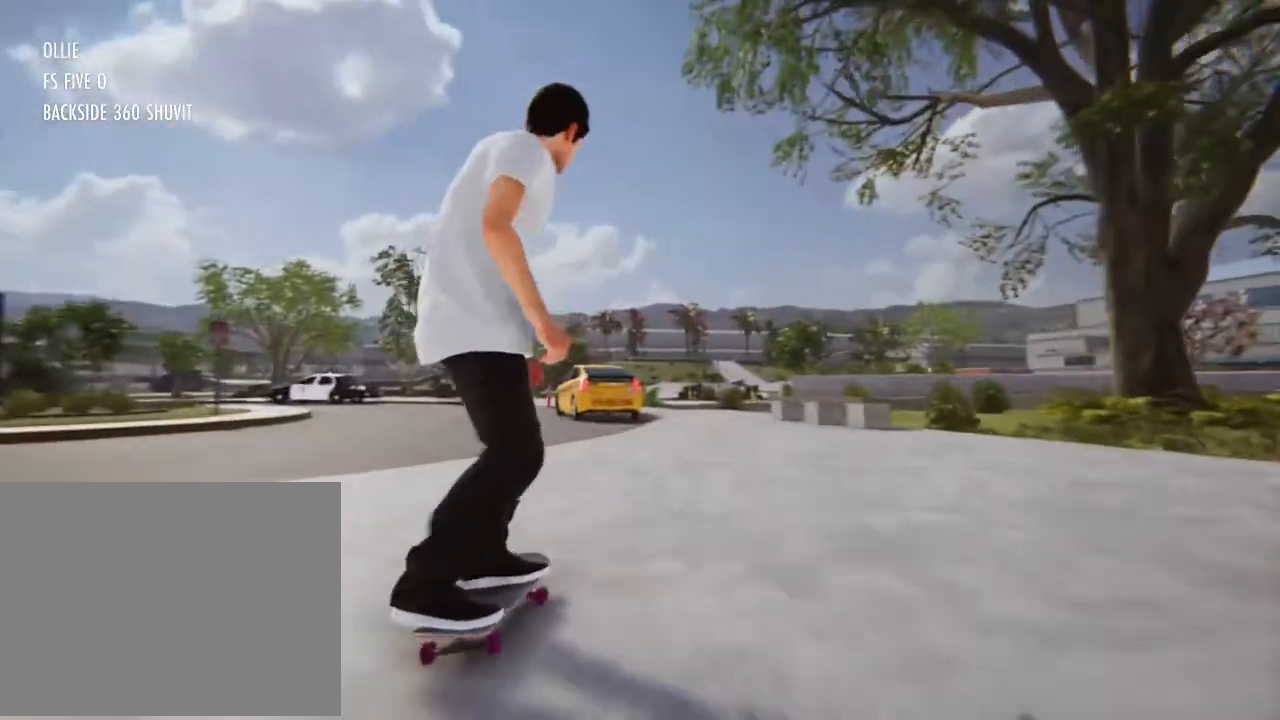
{"buttons": [], "left_stick": "center", "right_stick": "down", "events": [[67, "R2", "up"], [434, "right_stick", "down"]]}
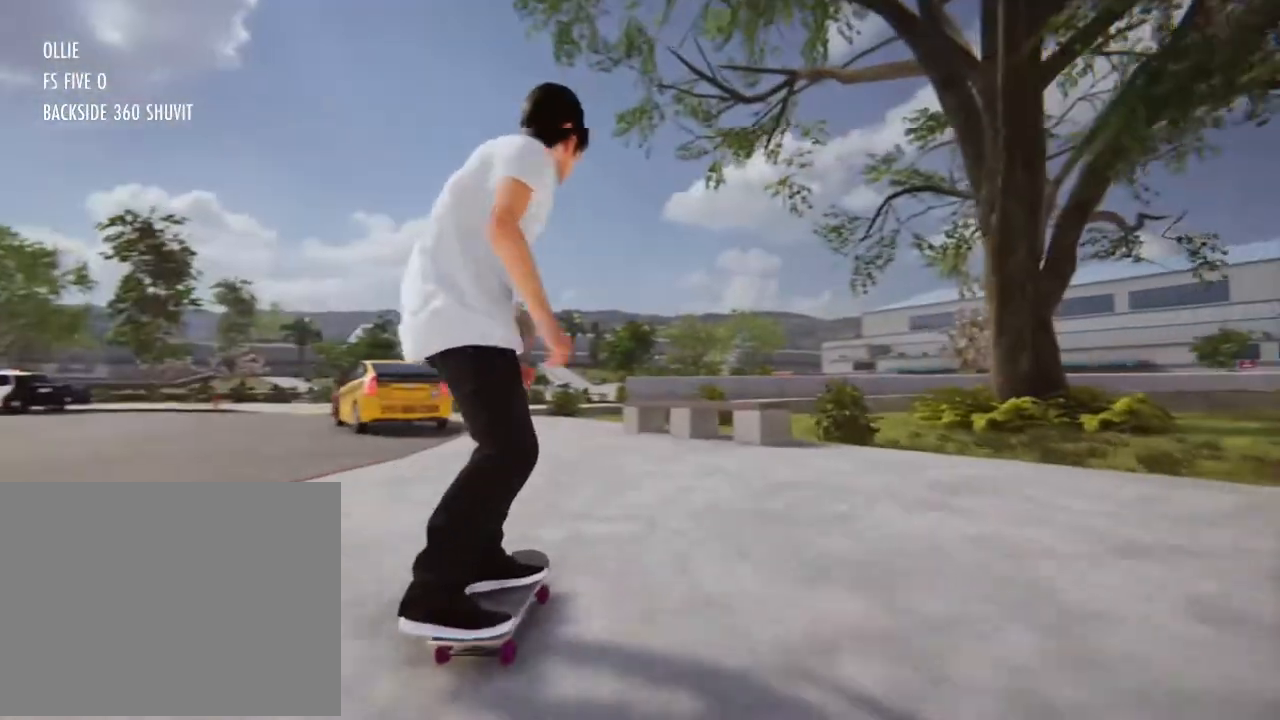
{"buttons": [], "left_stick": "center", "right_stick": "down", "events": []}